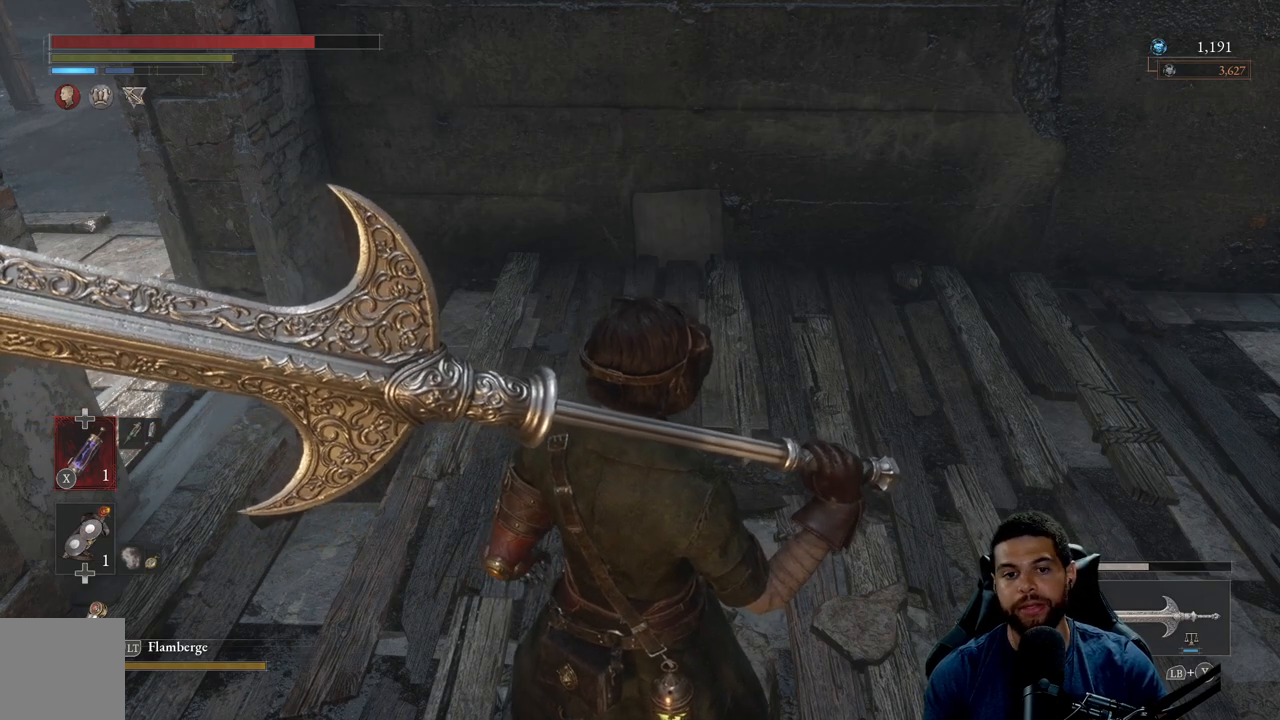
Gameplay with a controller (Xbox layout); each line is a JSON object with the inputs held at the frame after it. "events" lists button and stick changes between this image and that frame as [ms after this image, input, new state], when the widget could be followed in between.
{"buttons": [], "left_stick": "center", "right_stick": "center", "events": [[350, "right_stick", "left"], [500, "right_stick", "center"]]}
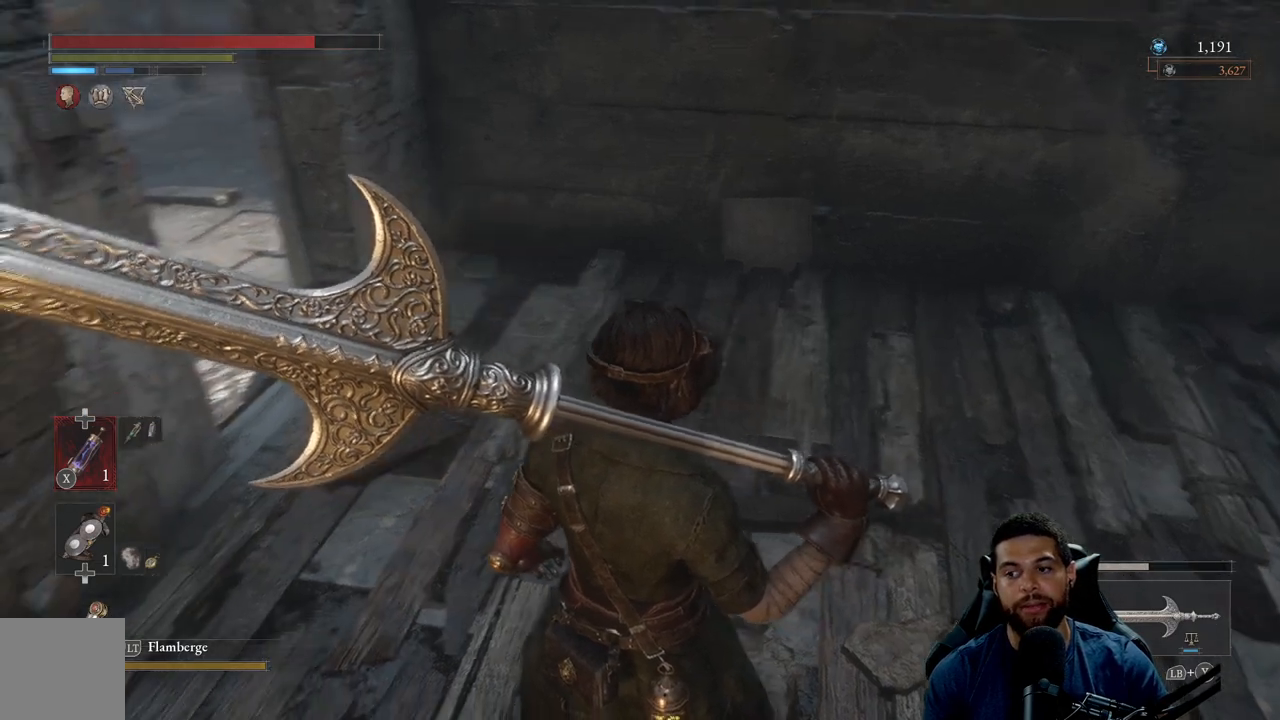
{"buttons": [], "left_stick": "center", "right_stick": "center", "events": []}
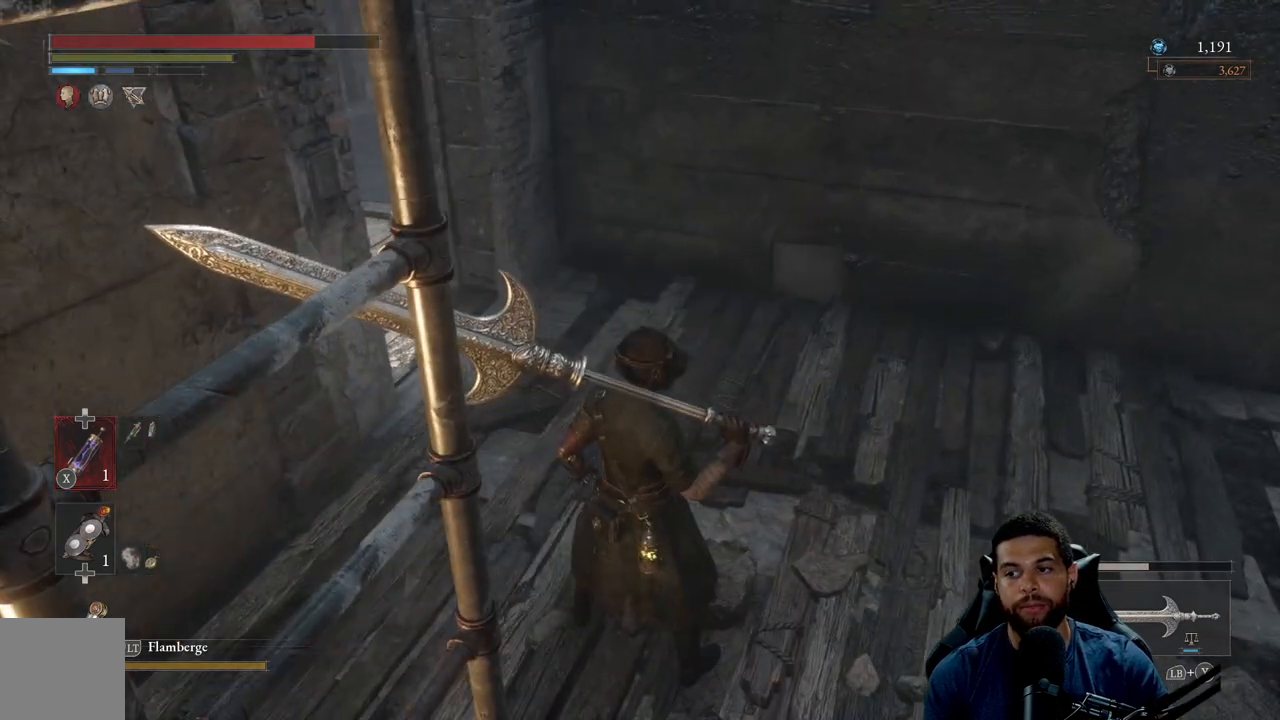
{"buttons": [], "left_stick": "center", "right_stick": "center", "events": []}
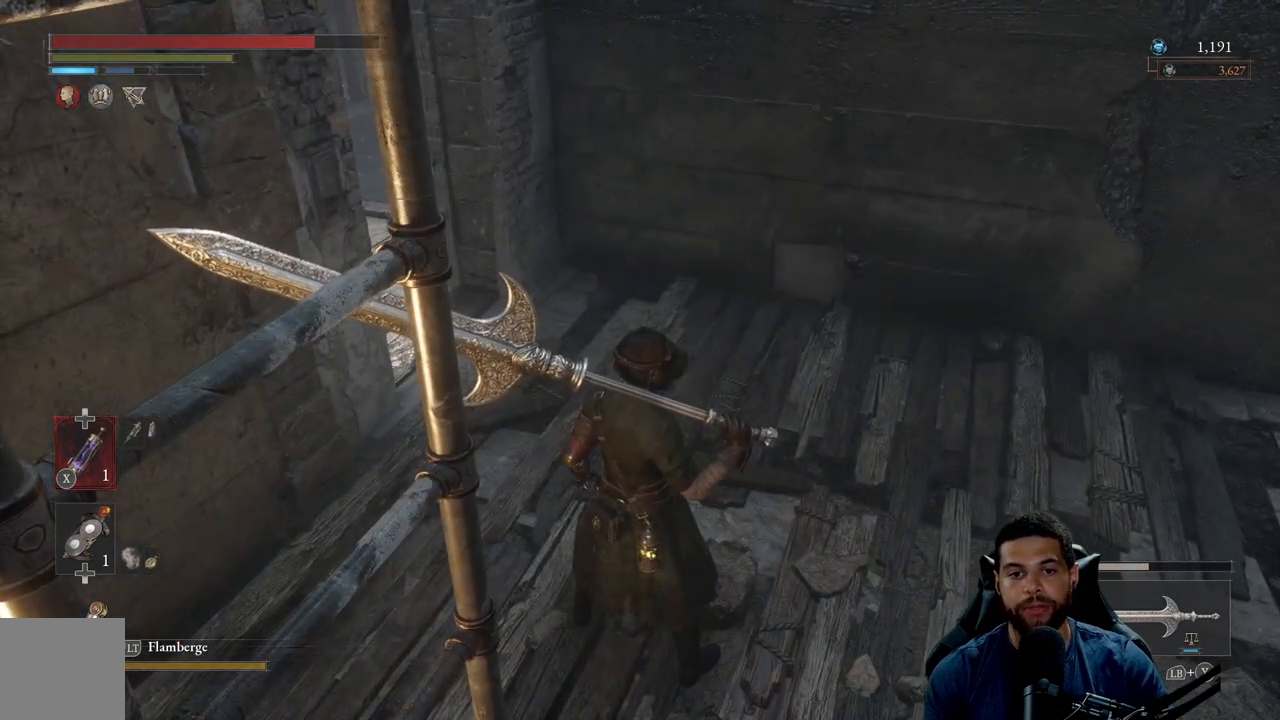
{"buttons": [], "left_stick": "center", "right_stick": "center", "events": []}
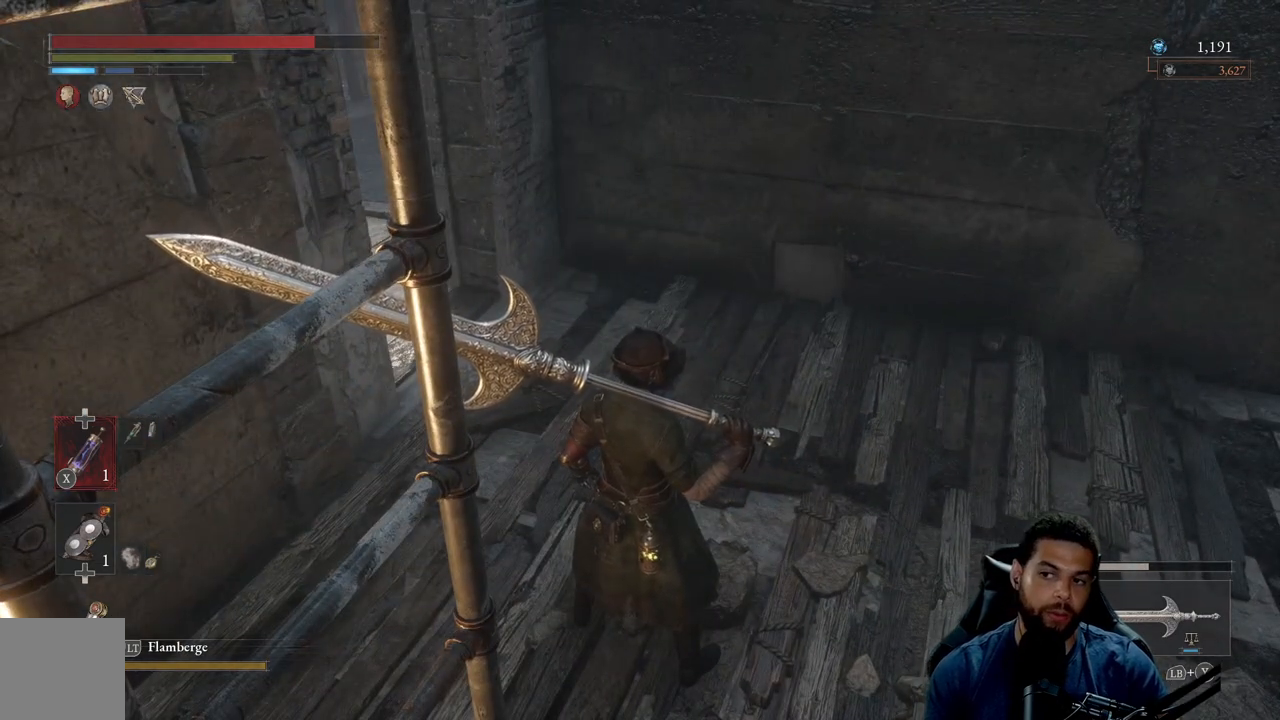
{"buttons": [], "left_stick": "center", "right_stick": "center", "events": []}
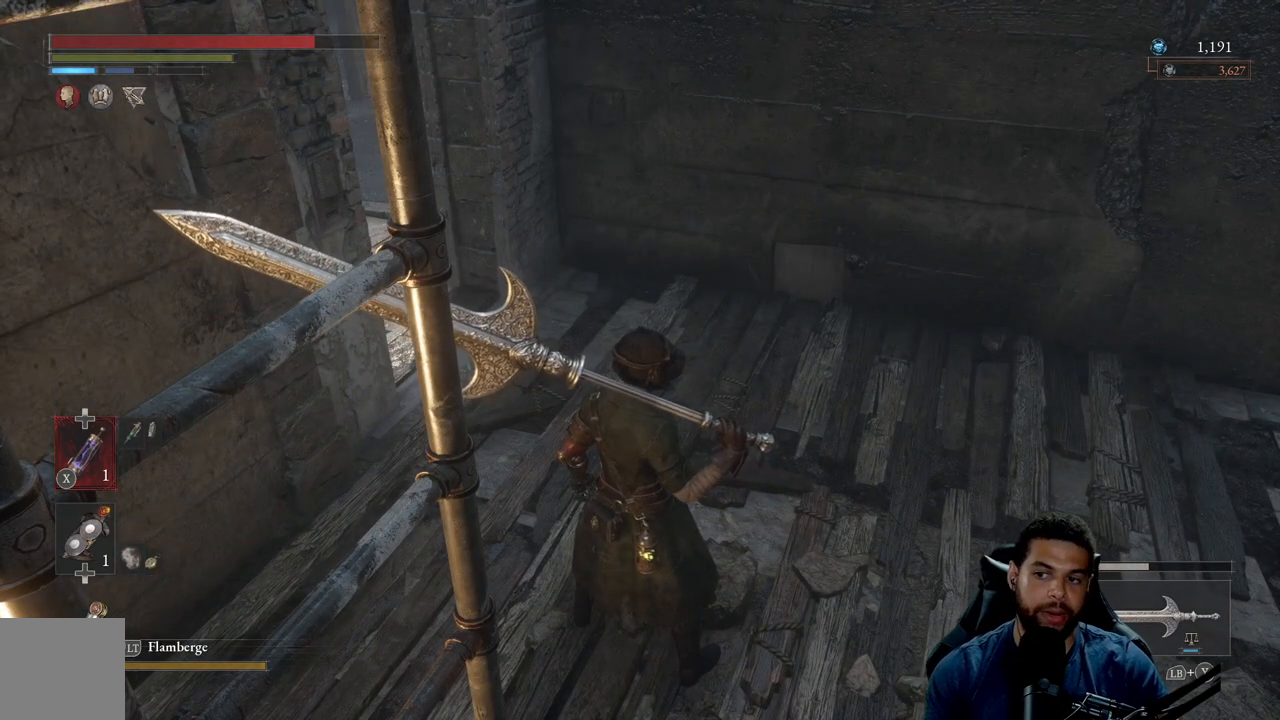
{"buttons": [], "left_stick": "center", "right_stick": "center", "events": []}
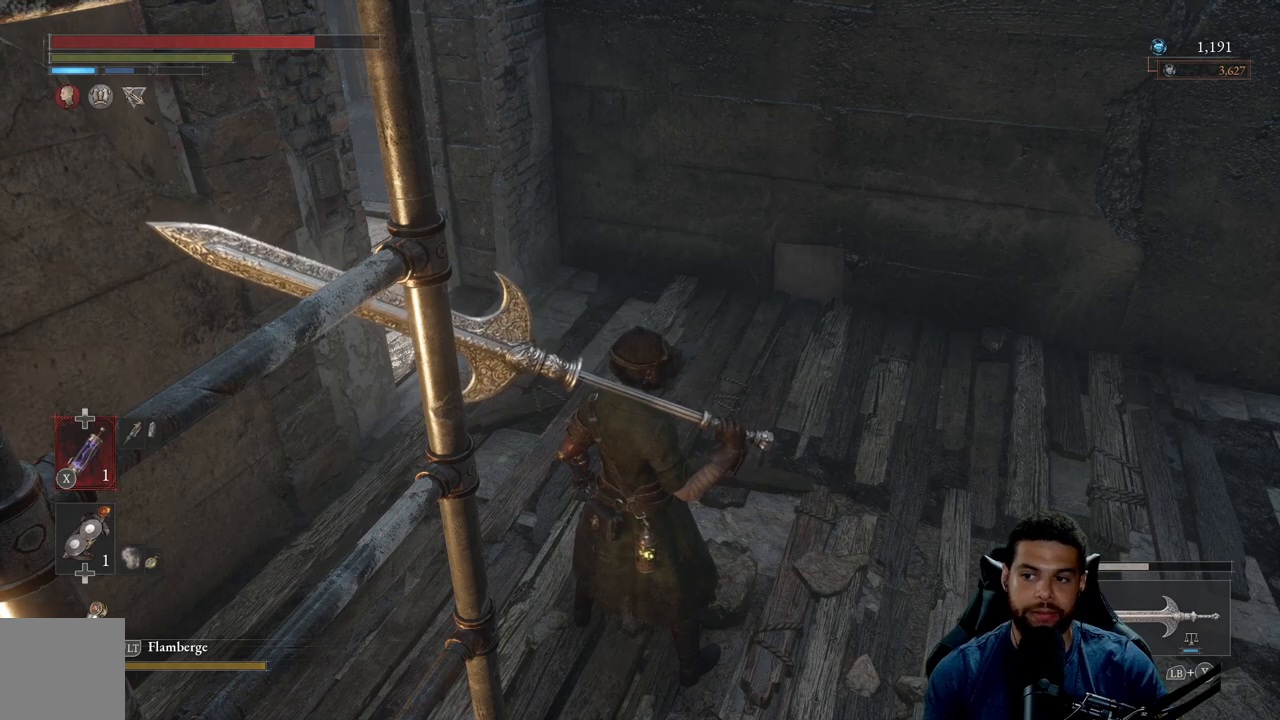
{"buttons": [], "left_stick": "center", "right_stick": "center", "events": []}
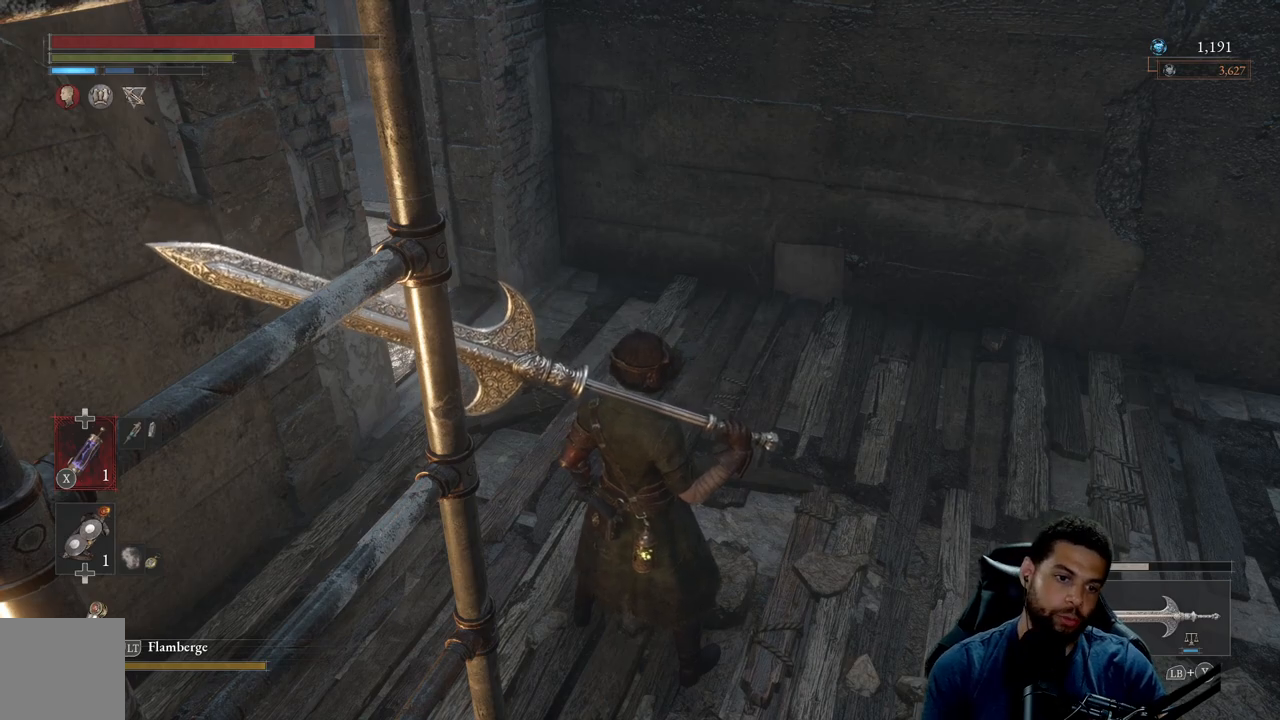
{"buttons": [], "left_stick": "center", "right_stick": "center", "events": []}
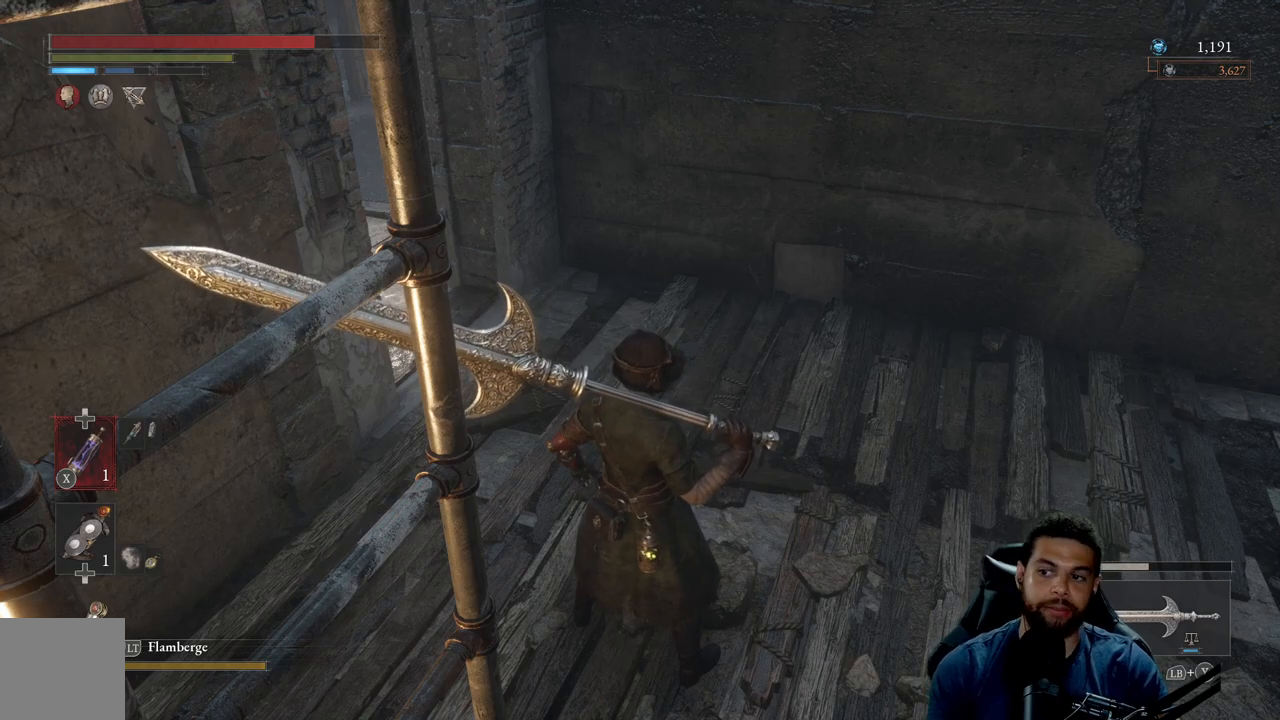
{"buttons": [], "left_stick": "center", "right_stick": "center", "events": []}
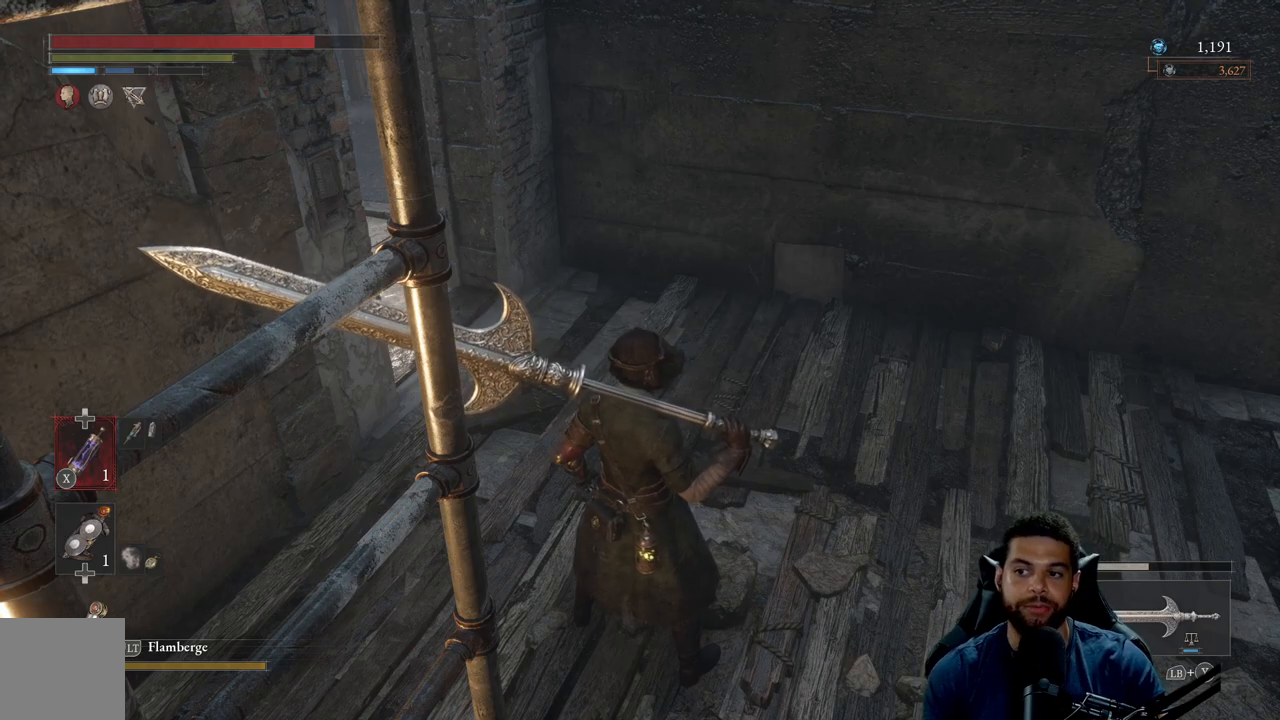
{"buttons": [], "left_stick": "up-right", "right_stick": "left", "events": [[217, "left_stick", "up-right"], [233, "right_stick", "left"], [433, "right_stick", "center"], [500, "right_stick", "left"]]}
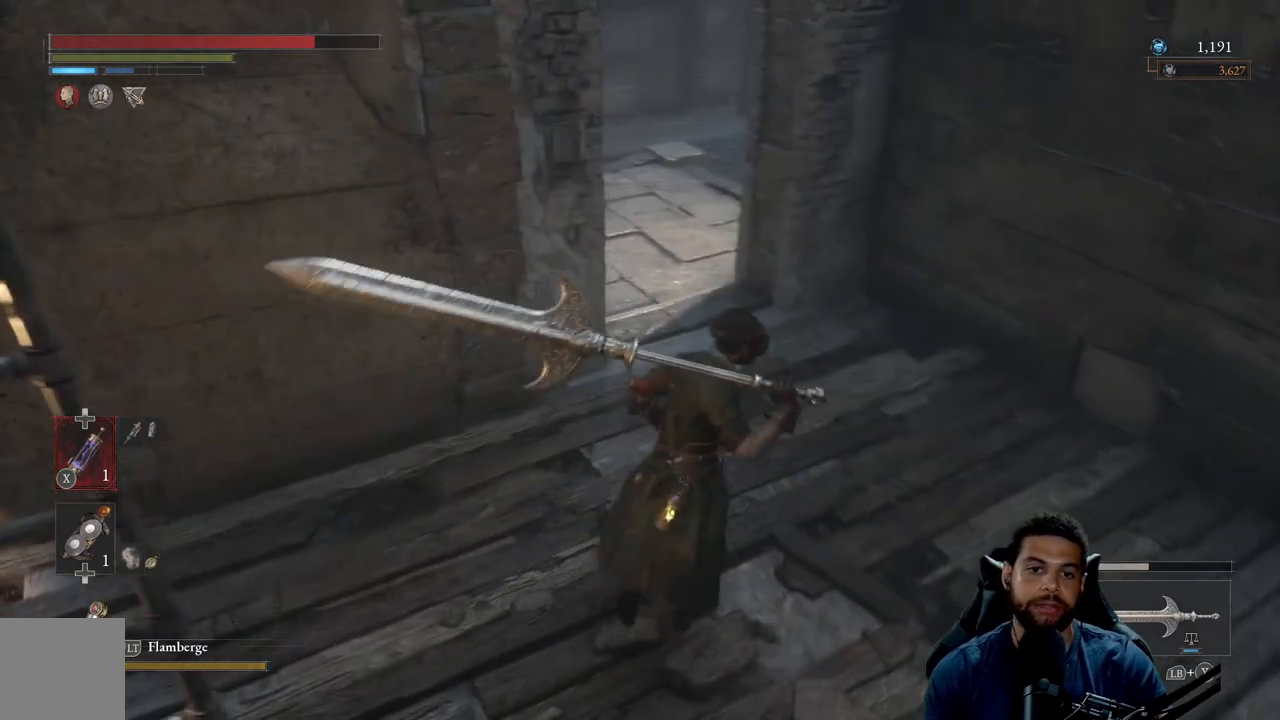
{"buttons": [], "left_stick": "up-right", "right_stick": "center", "events": [[133, "right_stick", "center"], [217, "right_stick", "down-left"], [333, "right_stick", "center"]]}
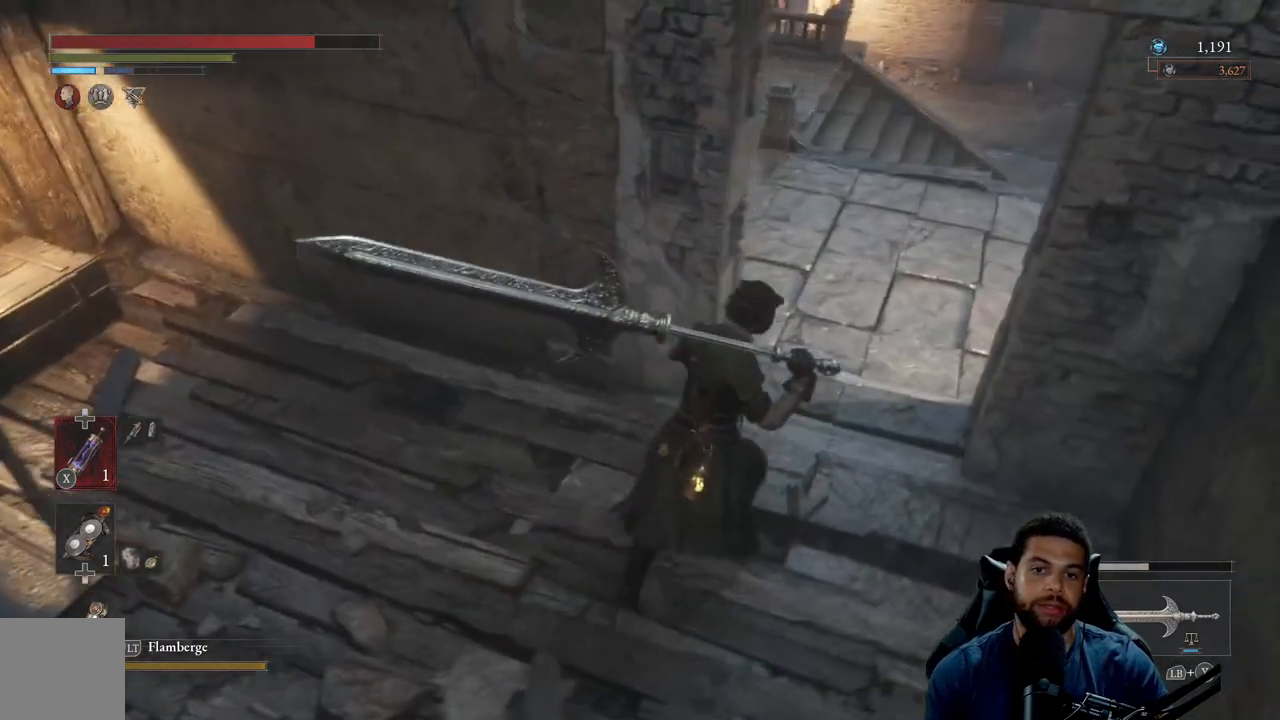
{"buttons": [], "left_stick": "up", "right_stick": "center", "events": [[383, "left_stick", "up"]]}
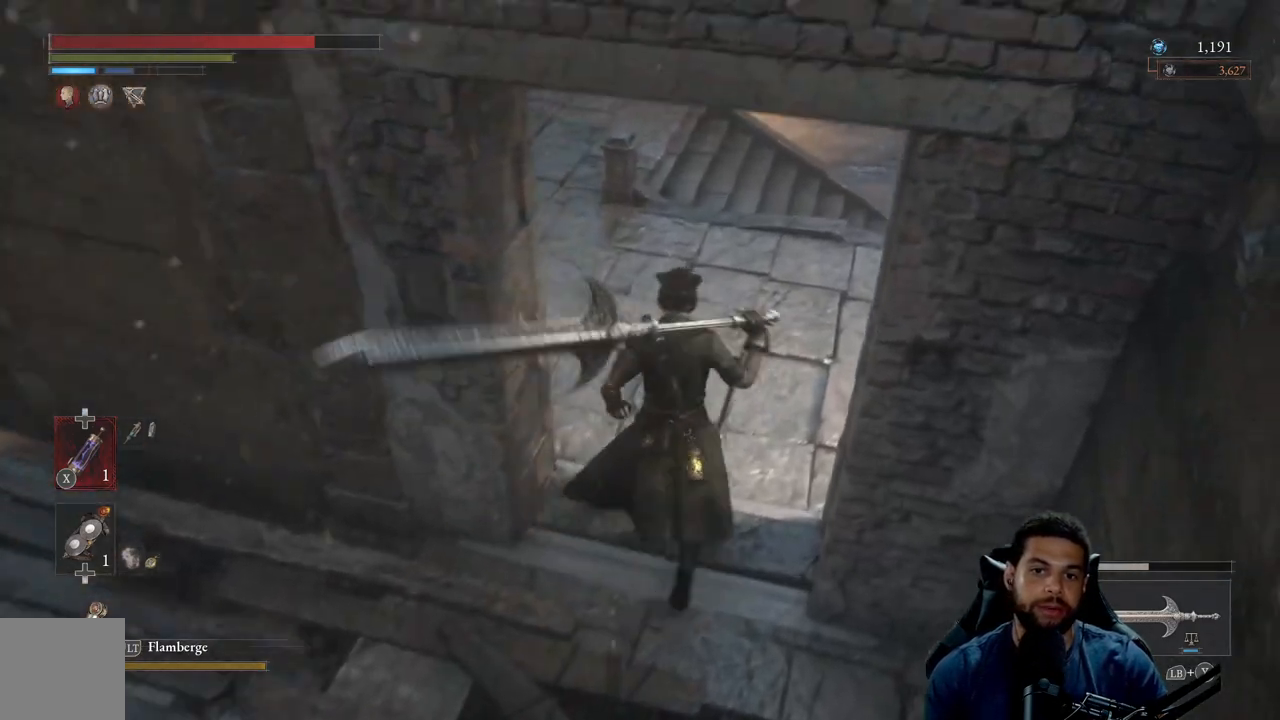
{"buttons": [], "left_stick": "up", "right_stick": "center", "events": [[100, "right_stick", "left"], [167, "left_stick", "up-left"], [283, "right_stick", "center"], [383, "left_stick", "up"]]}
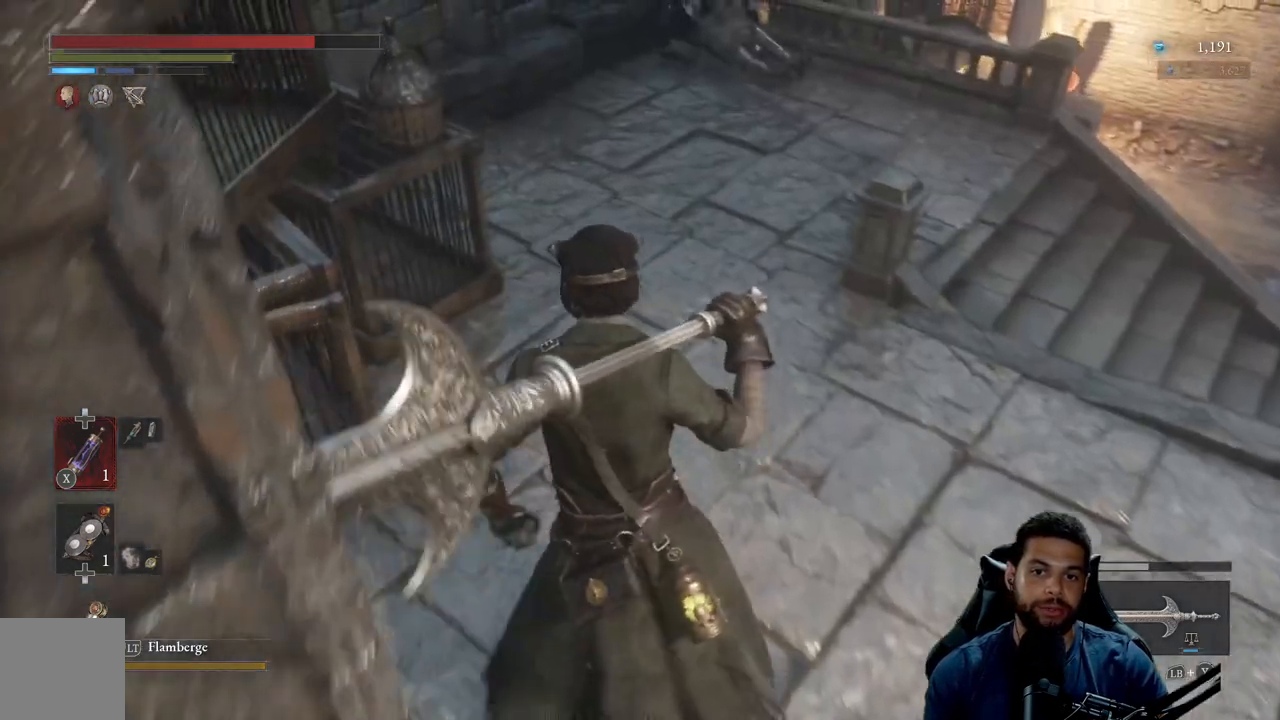
{"buttons": [], "left_stick": "up", "right_stick": "right", "events": [[67, "right_stick", "up-left"], [167, "right_stick", "center"], [450, "right_stick", "right"]]}
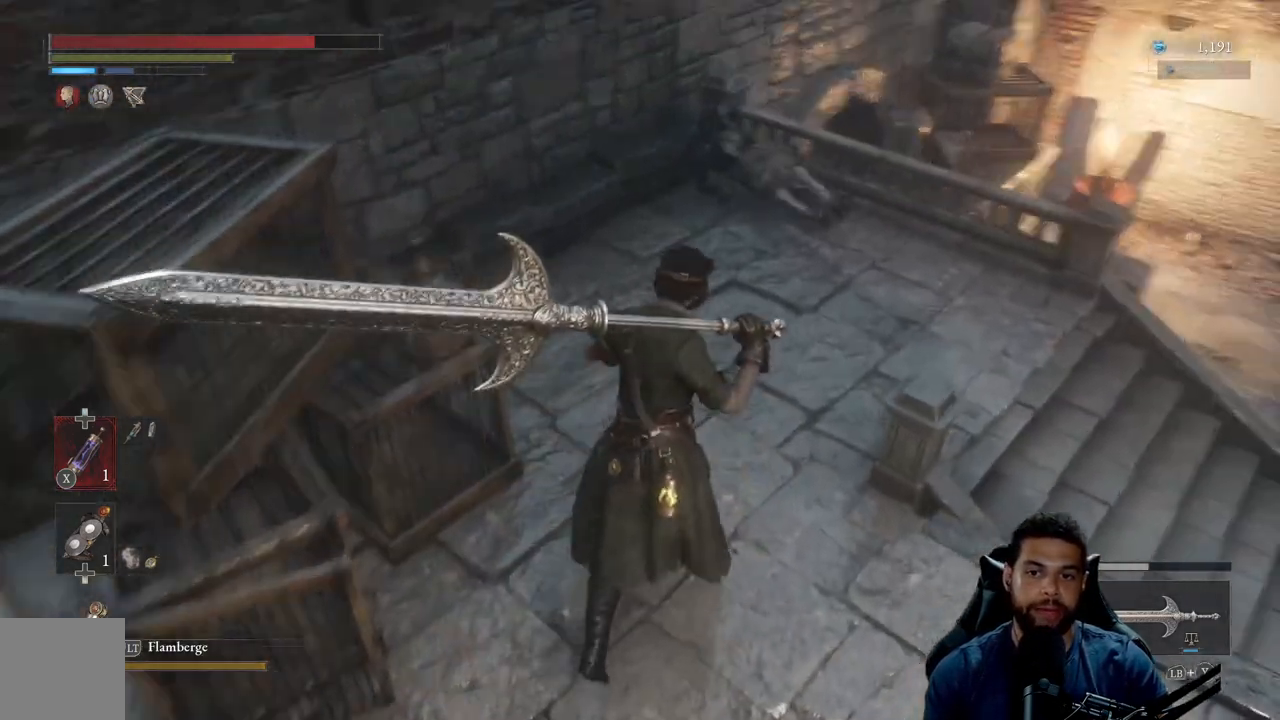
{"buttons": [], "left_stick": "up", "right_stick": "right", "events": [[333, "right_stick", "center"], [433, "right_stick", "right"]]}
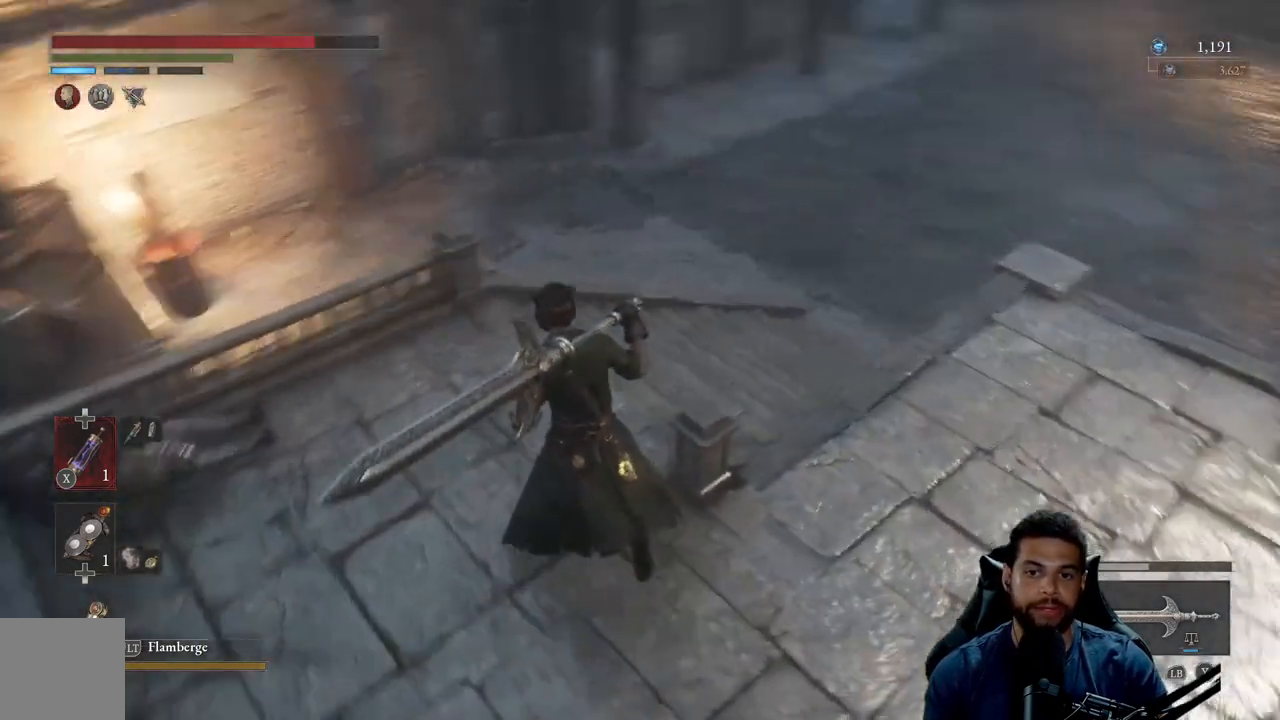
{"buttons": ["B"], "left_stick": "up", "right_stick": "center", "events": [[83, "right_stick", "center"], [133, "right_stick", "right"], [267, "right_stick", "center"], [400, "B", "down"]]}
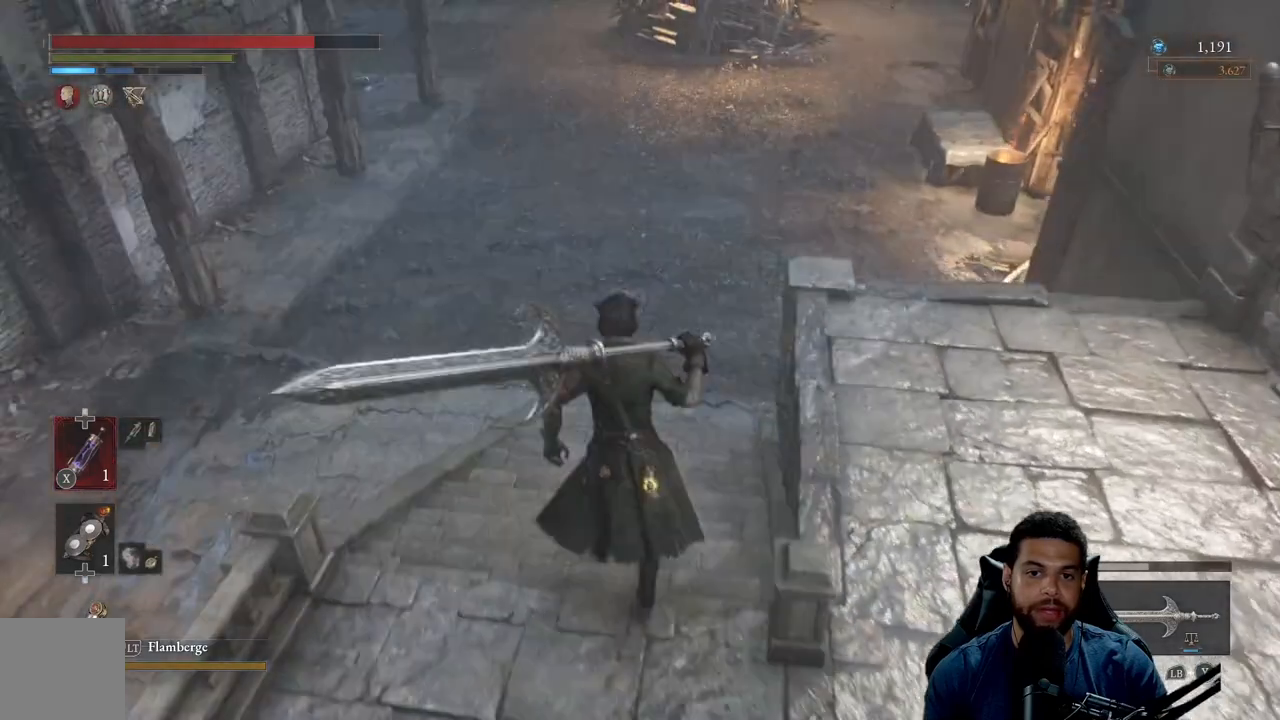
{"buttons": ["B"], "left_stick": "up", "right_stick": "left", "events": [[500, "right_stick", "left"]]}
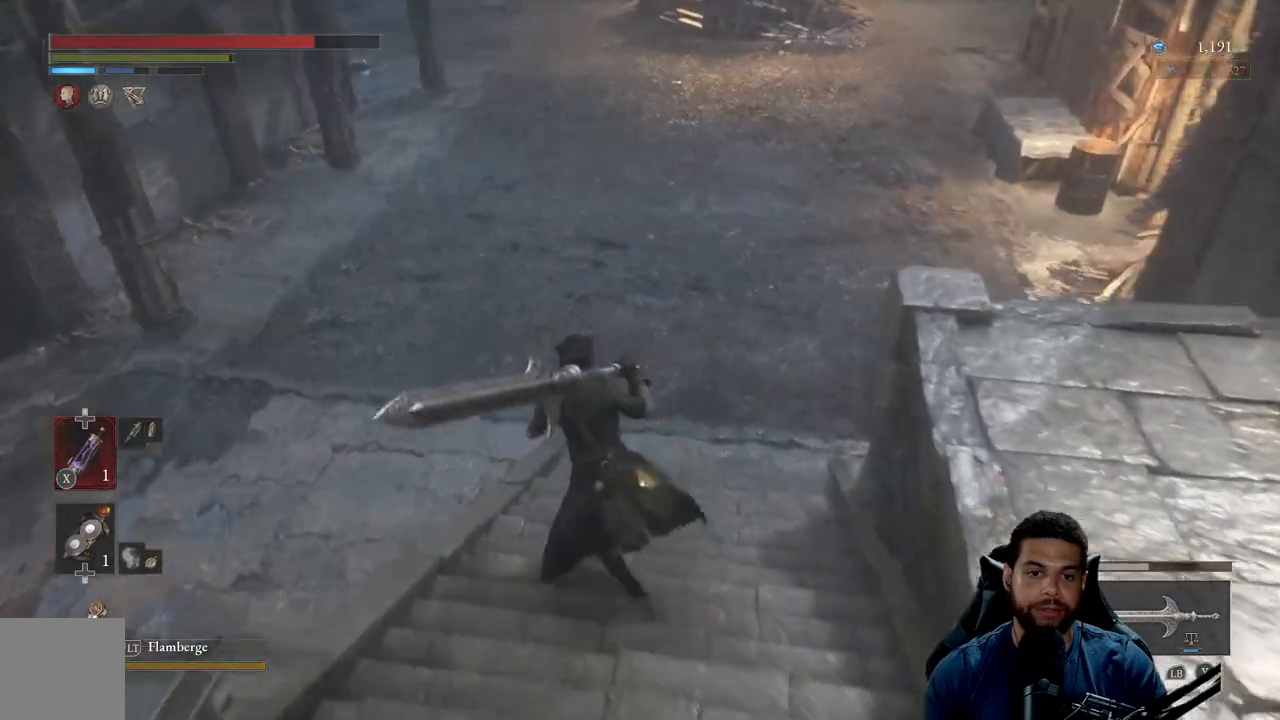
{"buttons": ["B"], "left_stick": "up-left", "right_stick": "center", "events": [[50, "left_stick", "up-left"], [500, "right_stick", "center"]]}
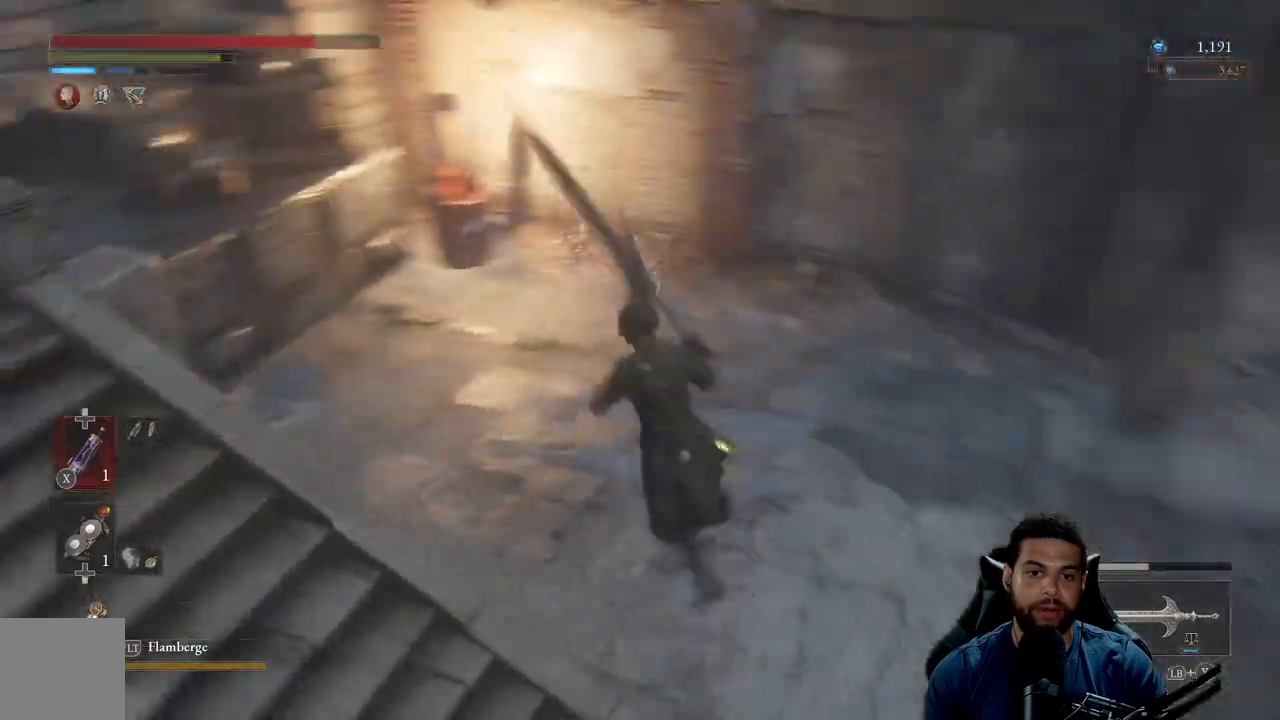
{"buttons": [], "left_stick": "up-left", "right_stick": "left", "events": [[200, "B", "up"], [417, "right_stick", "left"]]}
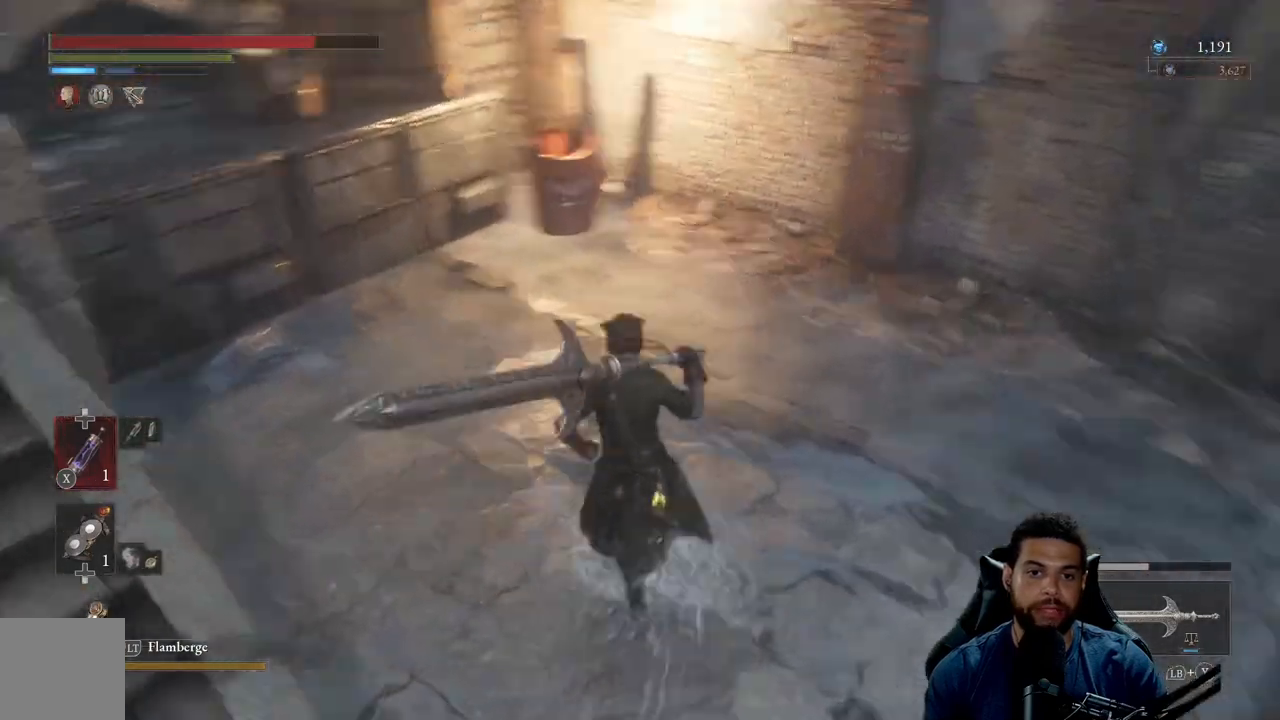
{"buttons": [], "left_stick": "down", "right_stick": "left", "events": [[133, "right_stick", "up-left"], [267, "left_stick", "down-left"], [267, "right_stick", "center"], [367, "left_stick", "down"], [417, "right_stick", "left"]]}
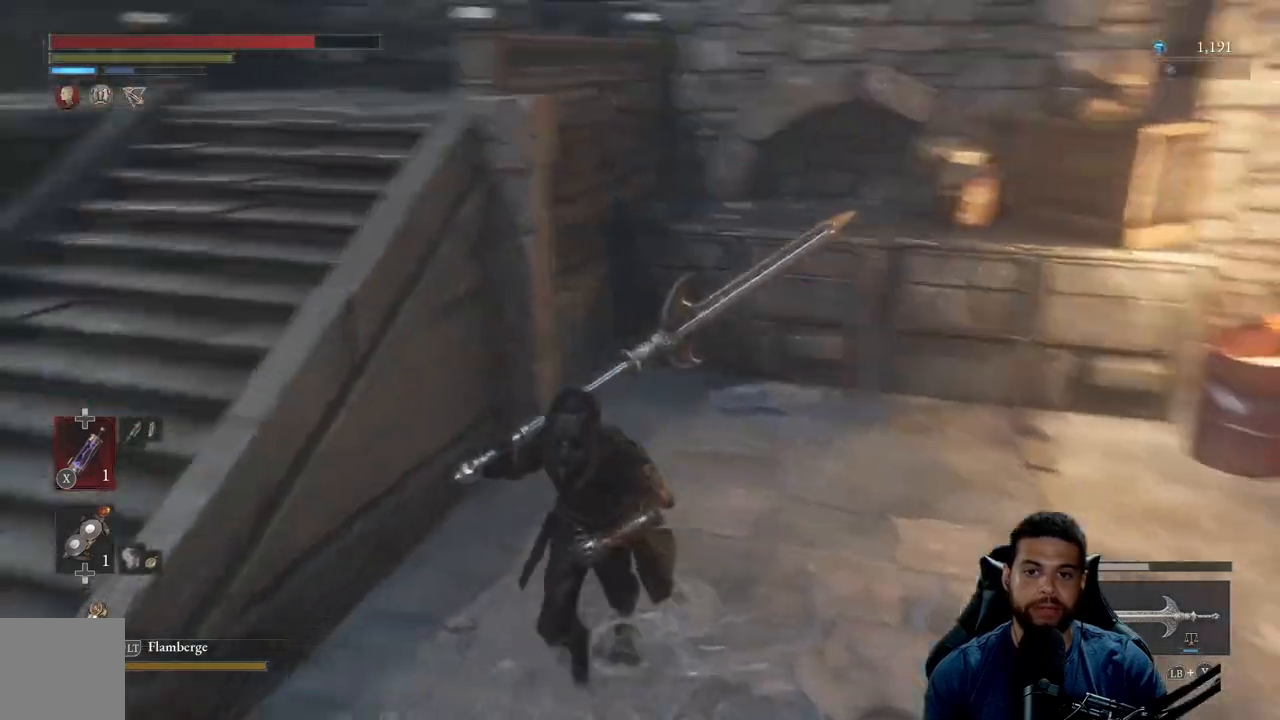
{"buttons": [], "left_stick": "up-left", "right_stick": "left", "events": [[50, "left_stick", "down-left"], [250, "left_stick", "left"], [400, "left_stick", "up-left"], [433, "right_stick", "center"], [483, "right_stick", "left"]]}
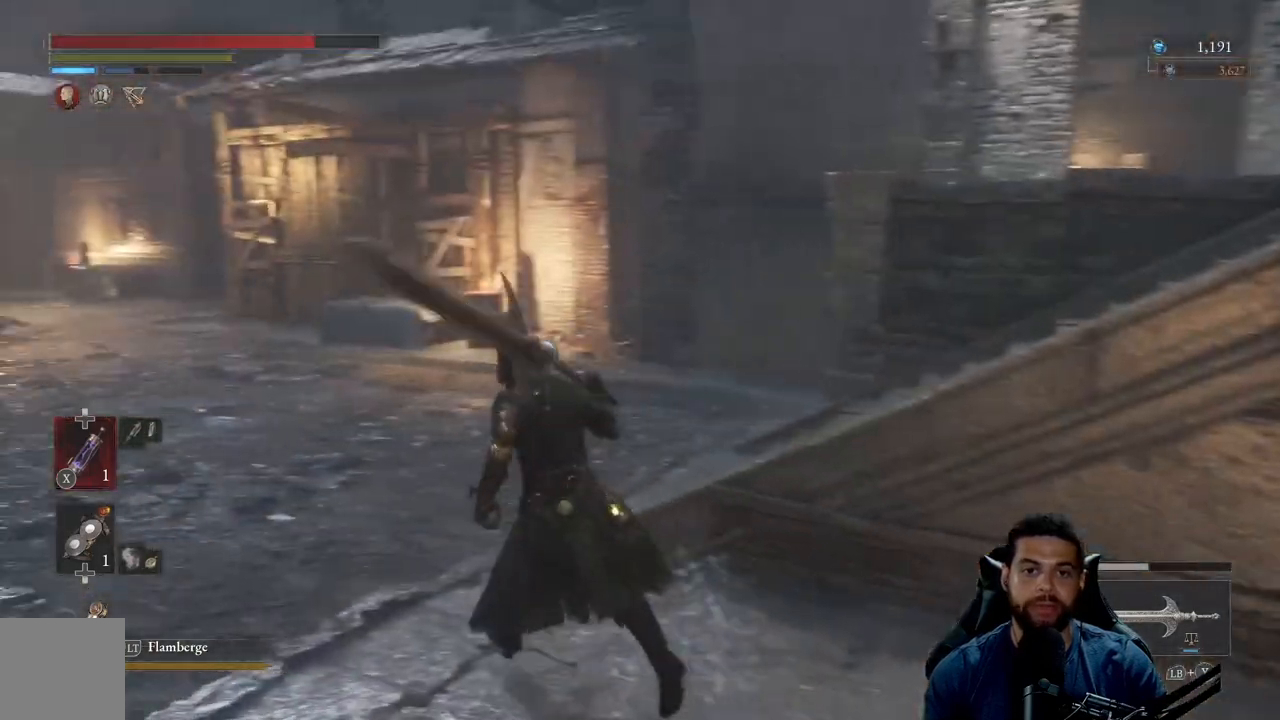
{"buttons": [], "left_stick": "up-left", "right_stick": "center", "events": [[133, "right_stick", "center"], [300, "right_stick", "left"], [450, "right_stick", "center"]]}
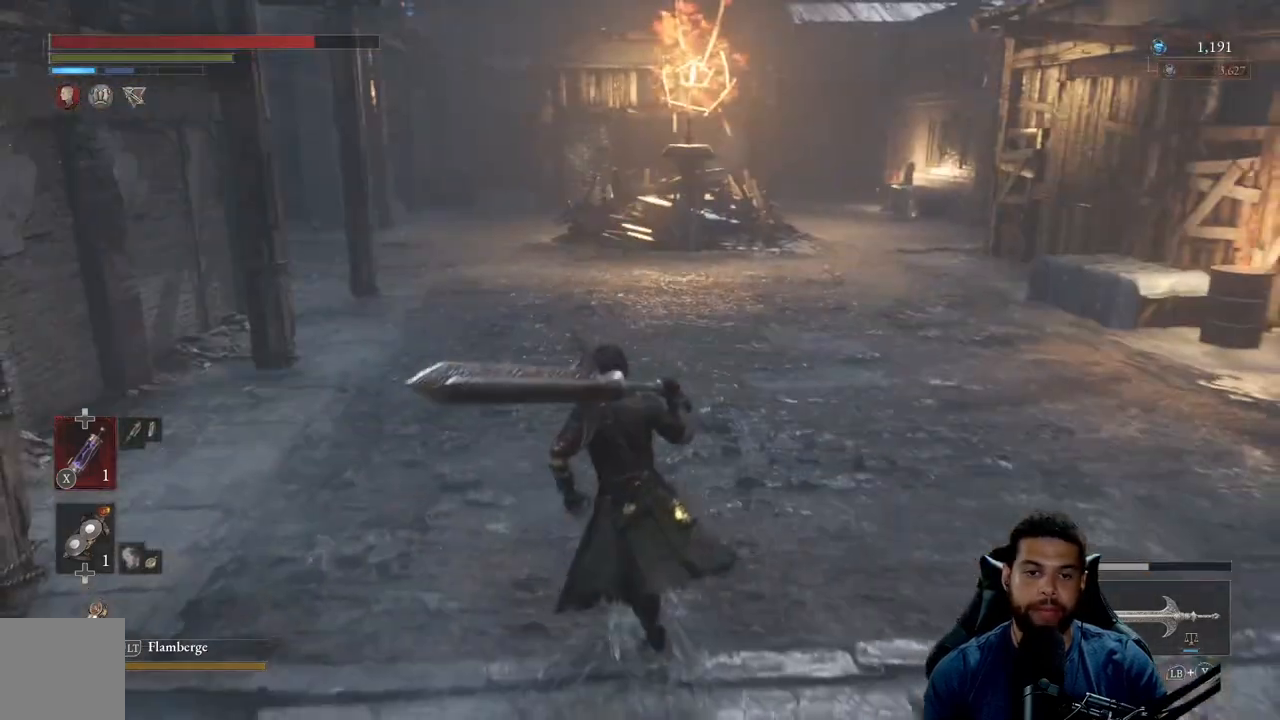
{"buttons": ["B"], "left_stick": "up", "right_stick": "center", "events": [[33, "left_stick", "up"], [83, "B", "down"]]}
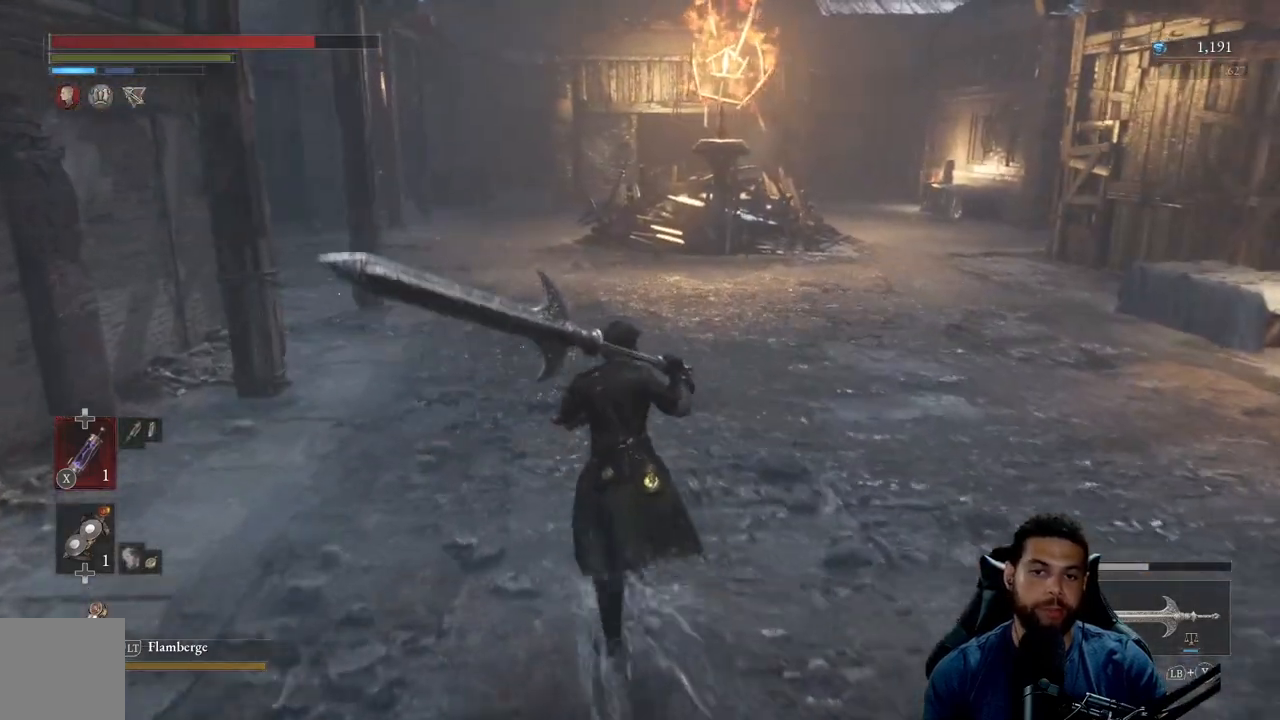
{"buttons": [], "left_stick": "up", "right_stick": "center", "events": [[100, "right_stick", "left"], [217, "right_stick", "center"], [383, "B", "up"]]}
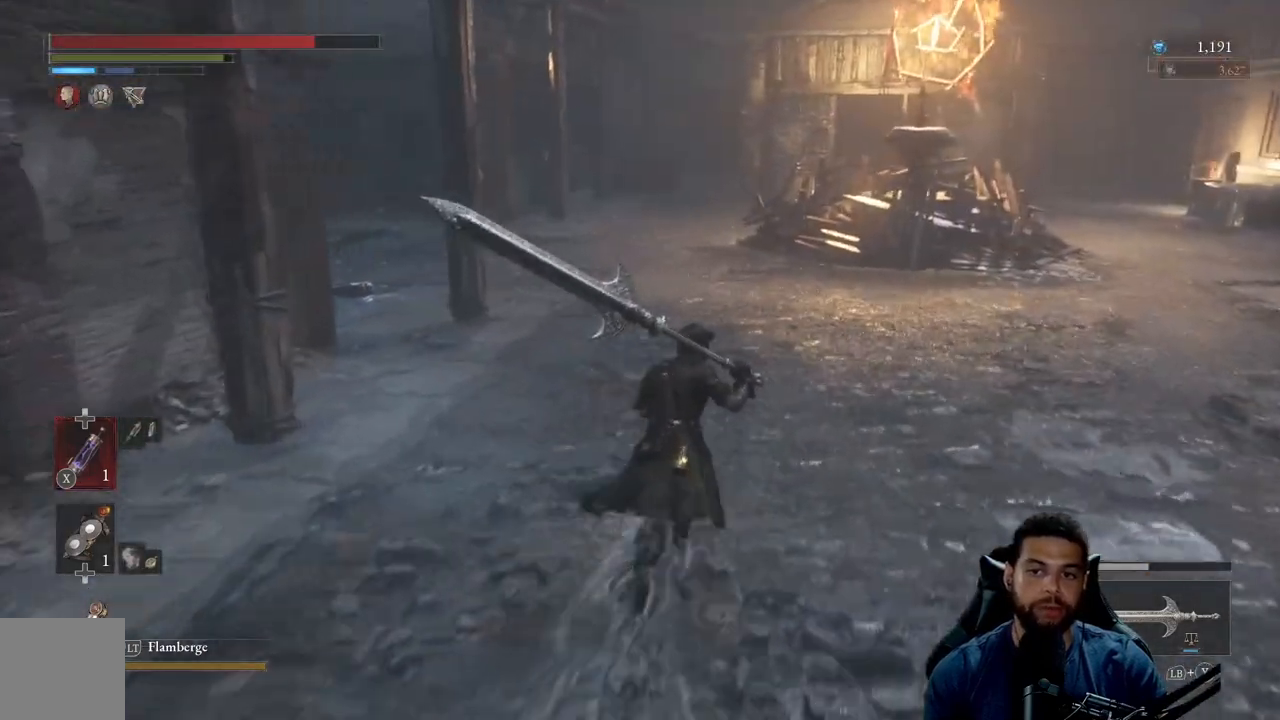
{"buttons": [], "left_stick": "up", "right_stick": "left", "events": [[333, "right_stick", "left"]]}
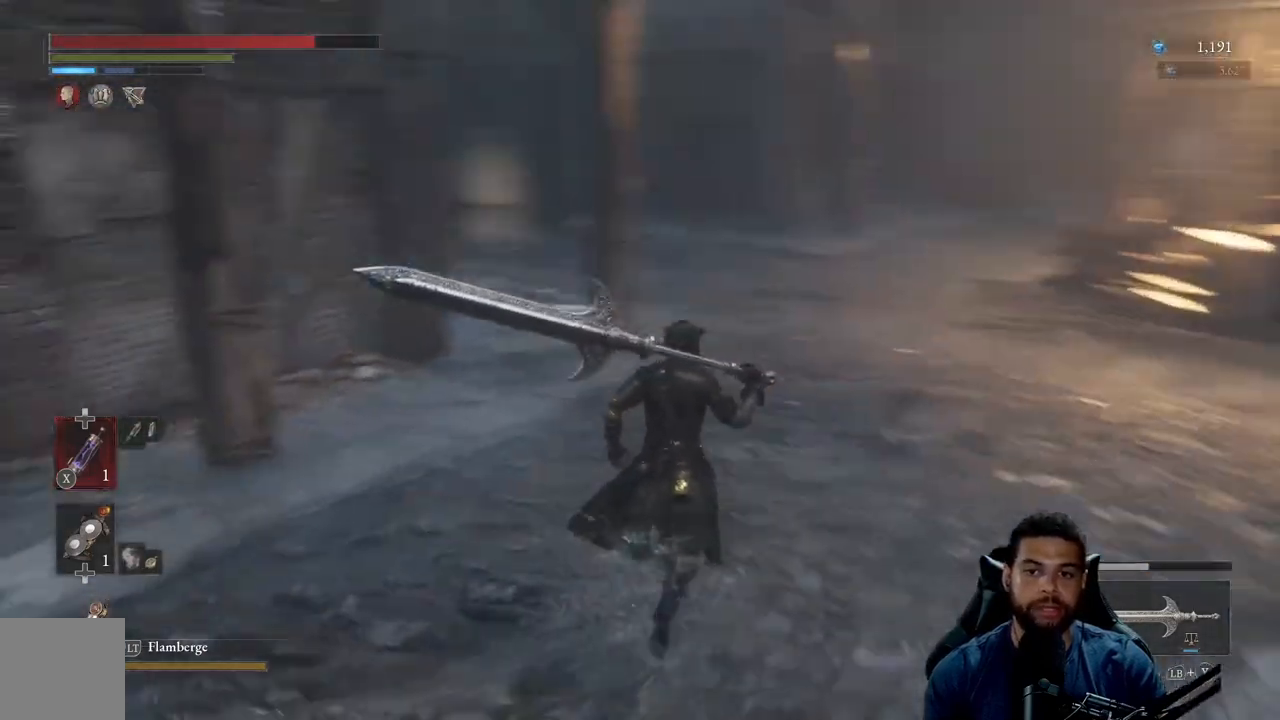
{"buttons": ["B"], "left_stick": "up", "right_stick": "center", "events": [[17, "right_stick", "center"], [167, "B", "down"]]}
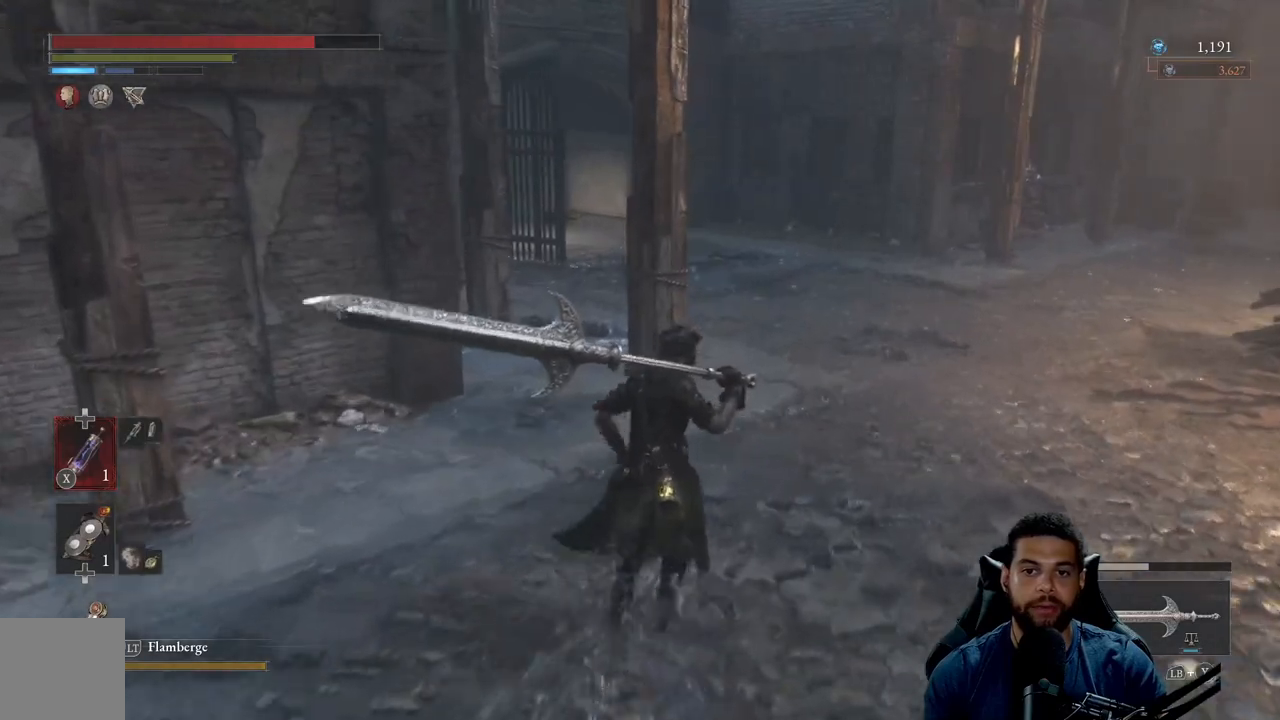
{"buttons": ["B"], "left_stick": "up-right", "right_stick": "center", "events": [[50, "left_stick", "up-right"], [83, "right_stick", "left"], [183, "right_stick", "center"]]}